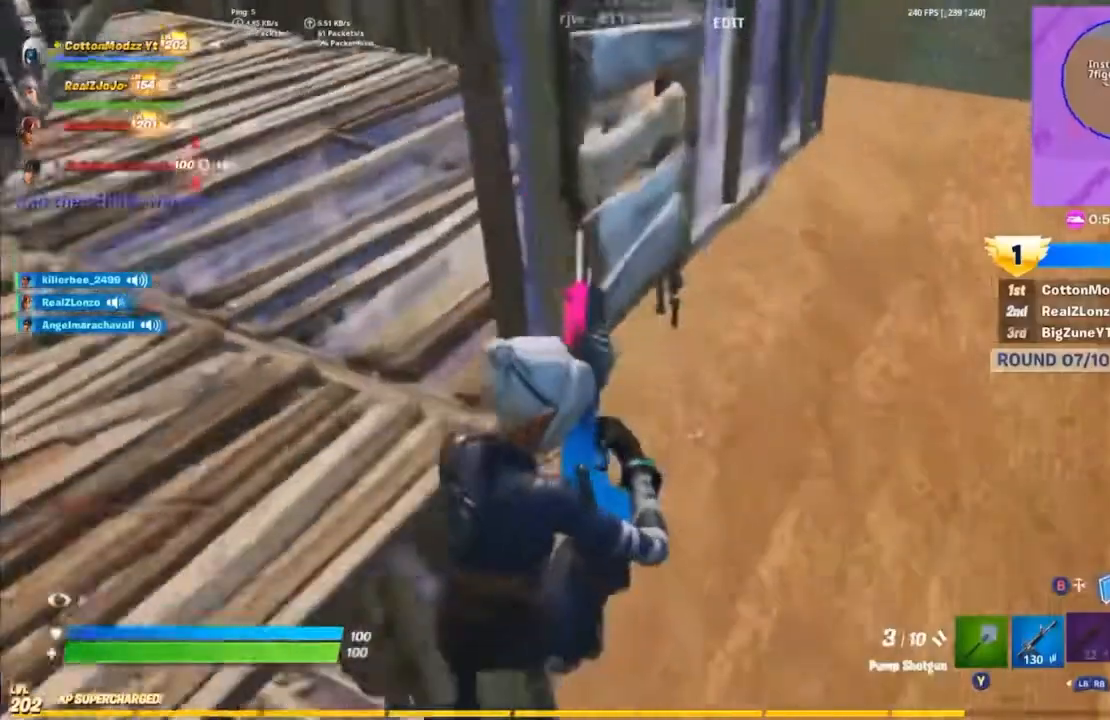
Gameplay with a controller (Xbox layout); each line is a JSON object with the inputs held at the frame after it (dt_ms = milliseconds from this image to that frame). "events" lists button and stick changes between this image and that frame as [ms after this image, input, new state], when the widget could be followed in between.
{"dt_ms": 500, "buttons": ["B", "R2"], "left_stick": "up-right", "right_stick": "center", "events": [[350, "R2", "down"], [417, "B", "down"]]}
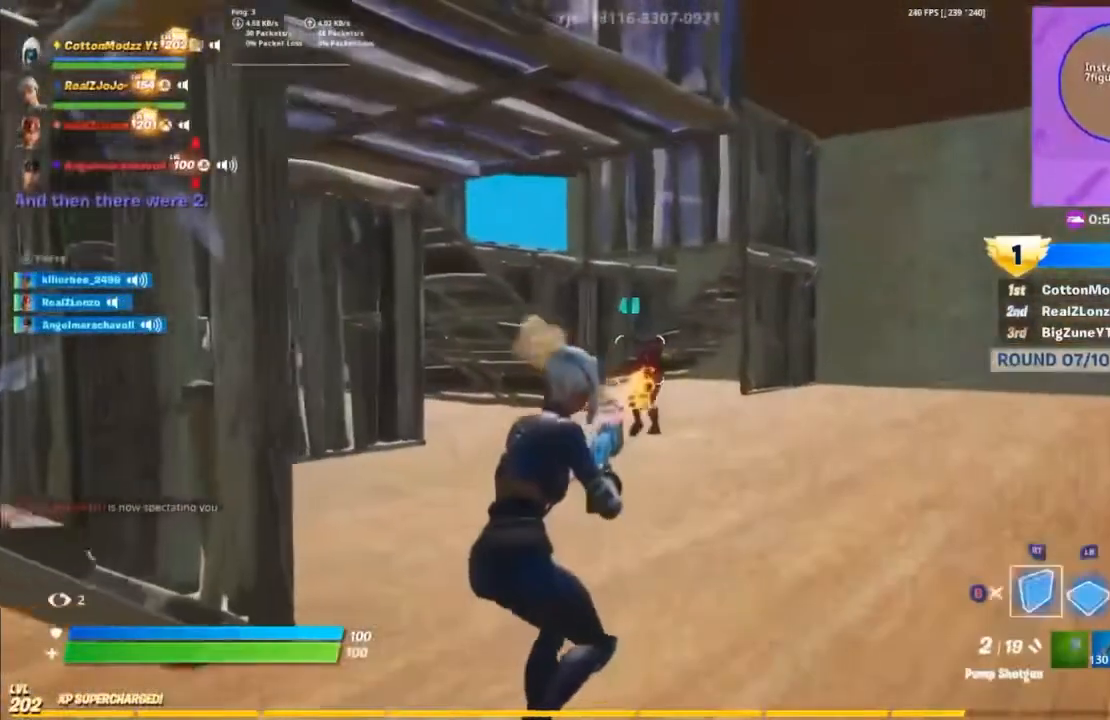
{"dt_ms": 500, "buttons": ["B", "L2"], "left_stick": "up-right", "right_stick": "center", "events": [[17, "B", "up"], [283, "A", "down"], [350, "A", "up"], [400, "R2", "up"], [417, "L2", "down"], [500, "B", "down"]]}
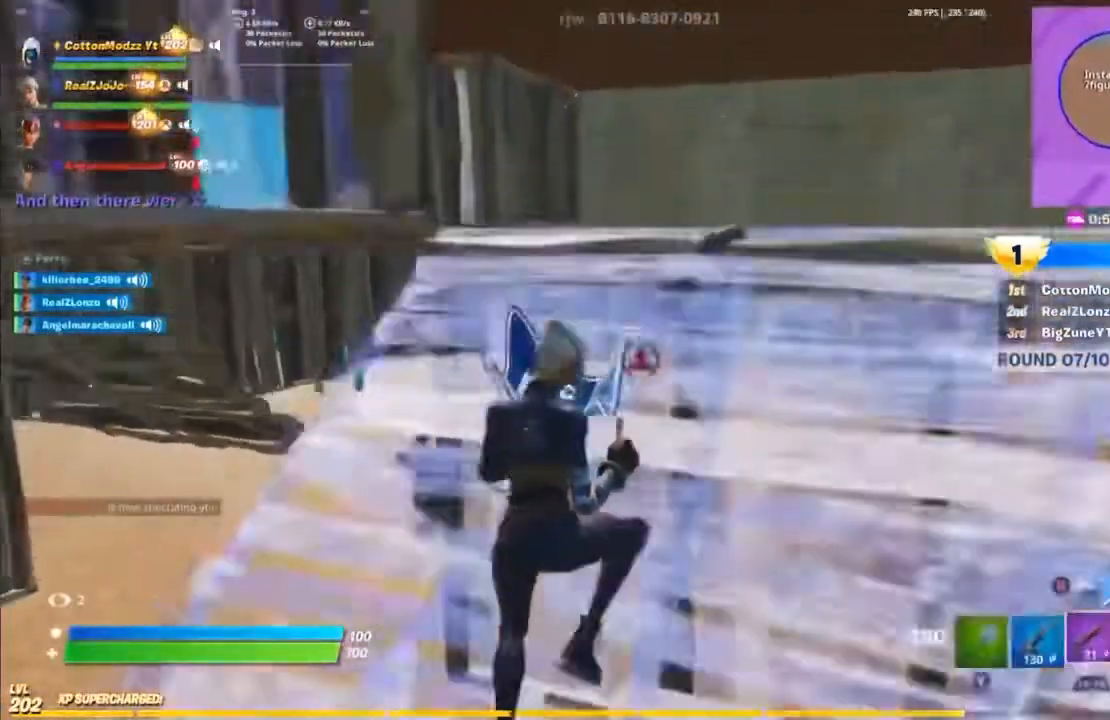
{"dt_ms": 500, "buttons": [], "left_stick": "up", "right_stick": "center", "events": [[33, "L2", "up"], [83, "B", "up"], [300, "B", "down"], [367, "B", "up"], [400, "L1", "down"], [500, "L1", "up"], [500, "left_stick", "up"]]}
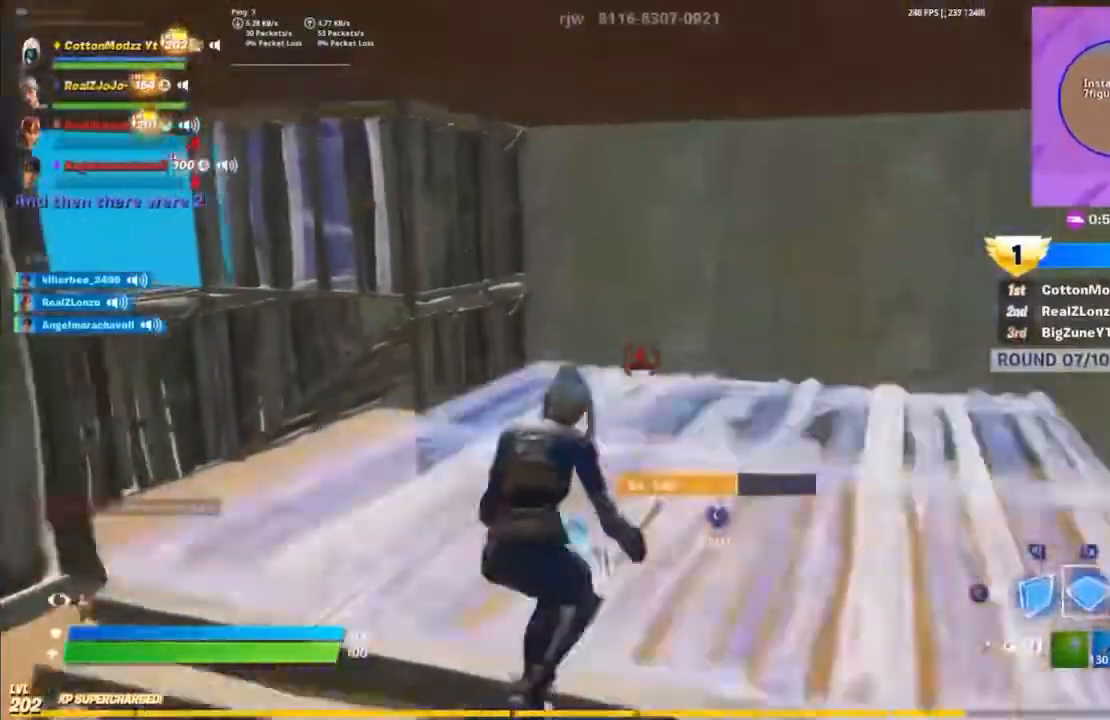
{"dt_ms": 500, "buttons": ["R2"], "left_stick": "up", "right_stick": "up-left", "events": [[83, "B", "down"], [167, "B", "up"], [350, "L3", "down"], [350, "left_stick", "up-left"], [417, "R2", "down"], [500, "L3", "up"], [500, "left_stick", "up"], [500, "right_stick", "up-left"]]}
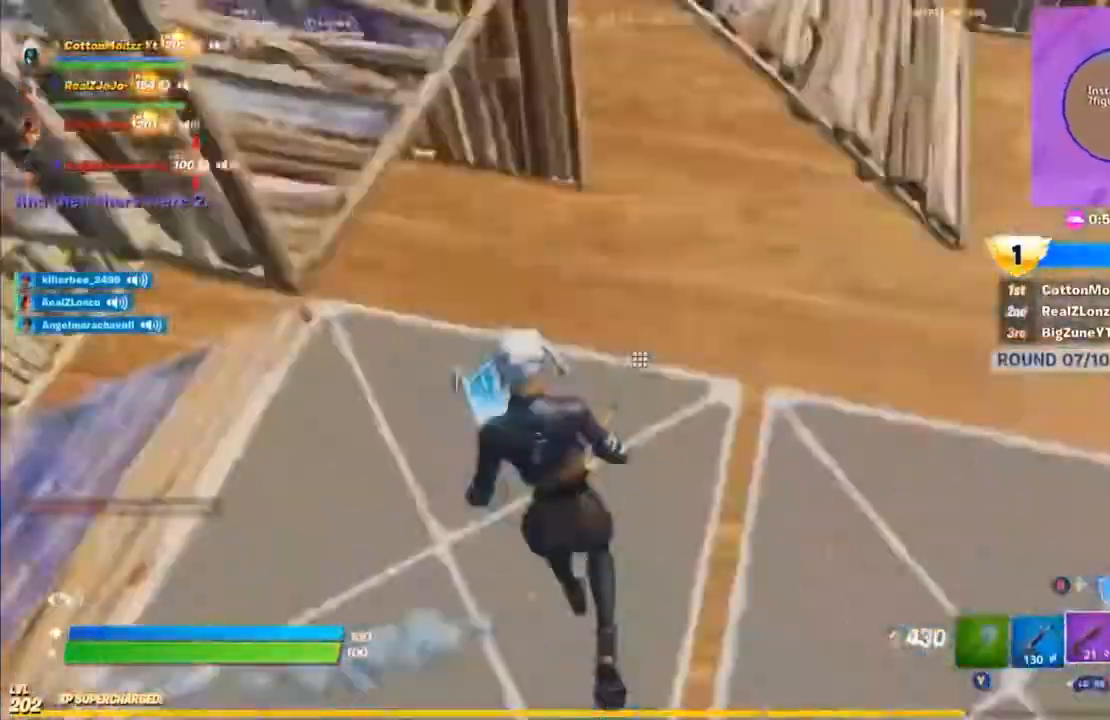
{"dt_ms": 1000, "buttons": ["R2"], "left_stick": "left", "right_stick": "center"}
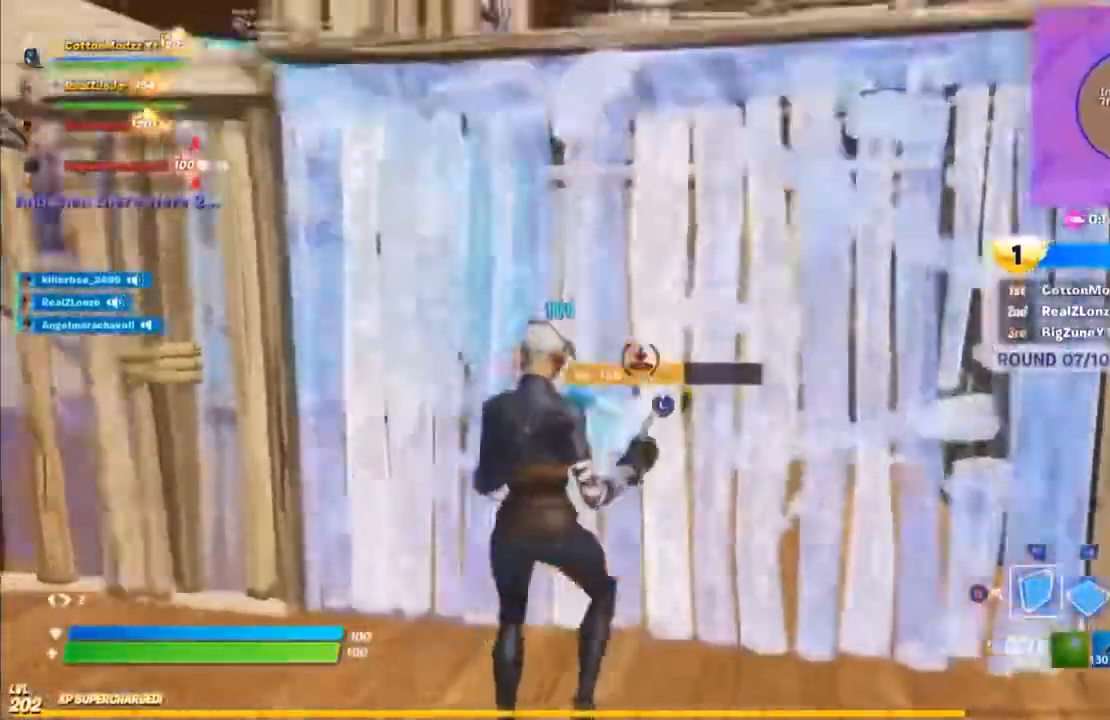
{"dt_ms": 500, "buttons": [], "left_stick": "up", "right_stick": "center", "events": [[100, "left_stick", "up-left"], [117, "L2", "down"], [200, "B", "down"], [233, "left_stick", "up"], [250, "L2", "up"], [300, "B", "up"], [317, "R2", "up"]]}
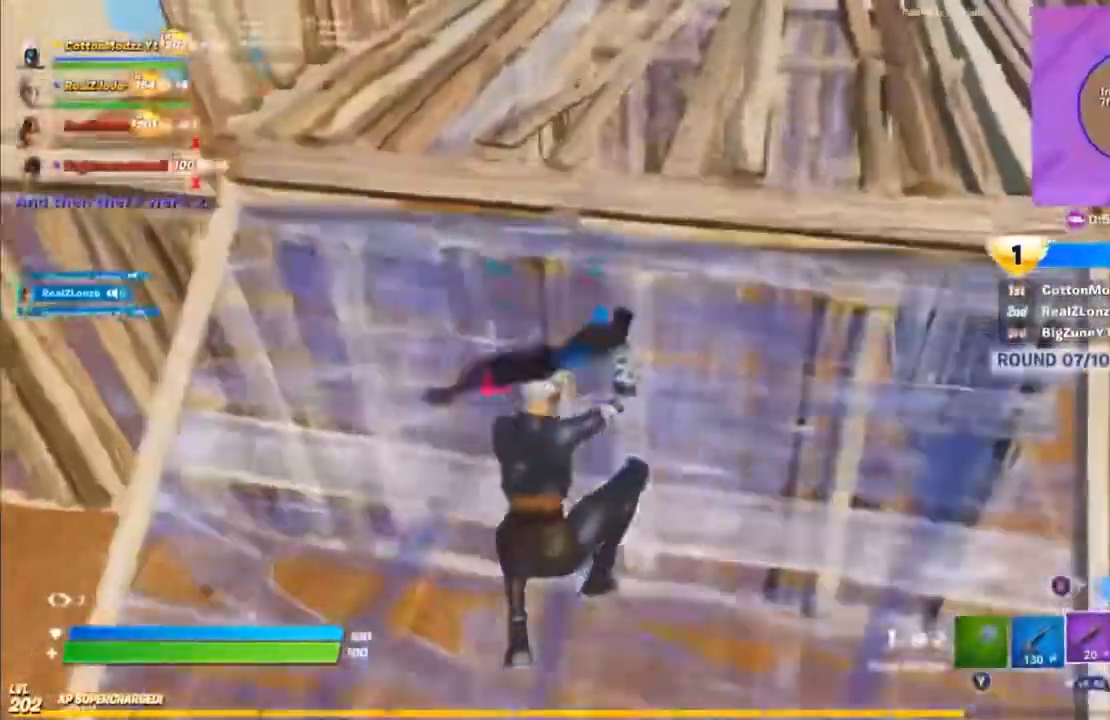
{"dt_ms": 500, "buttons": ["R2"], "left_stick": "up-right", "right_stick": "center", "events": [[100, "A", "down"], [200, "A", "up"], [350, "L3", "down"], [350, "left_stick", "up-right"], [417, "R2", "down"], [417, "right_stick", "up"], [467, "L3", "up"], [483, "right_stick", "center"]]}